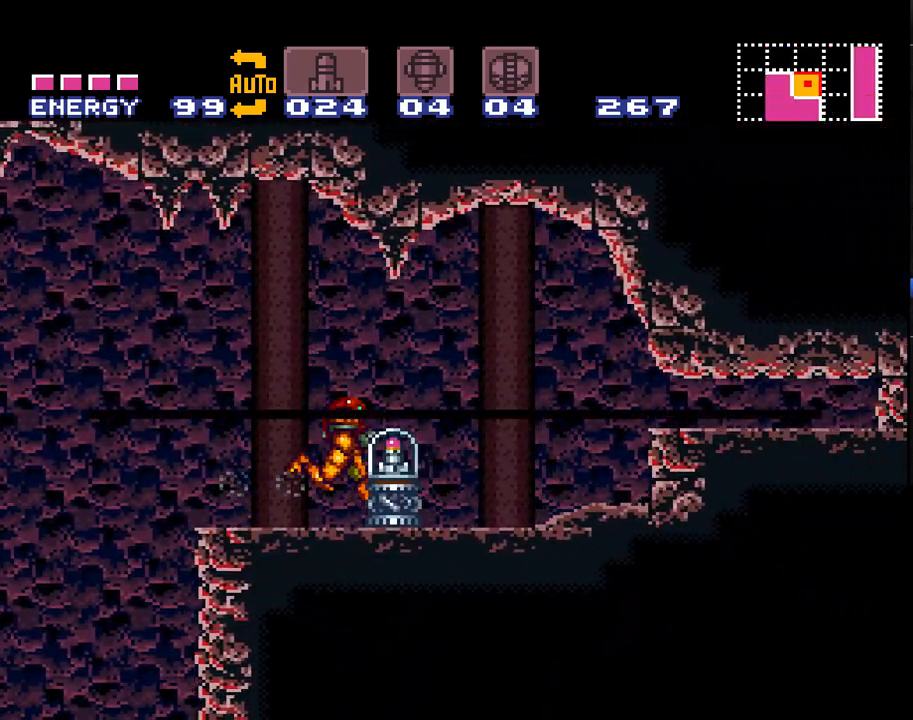
Gameplay with a controller (Nintendo layout); each line is a JSON object with the inputs held at the frame after it. "events" lists button and stick changes between this image and that frame as [ms after this image, input, new state], when the widget could be followed in between. Not read: L1 L3 R1 R3.
{"buttons": ["A", "DPAD_RIGHT"], "events": []}
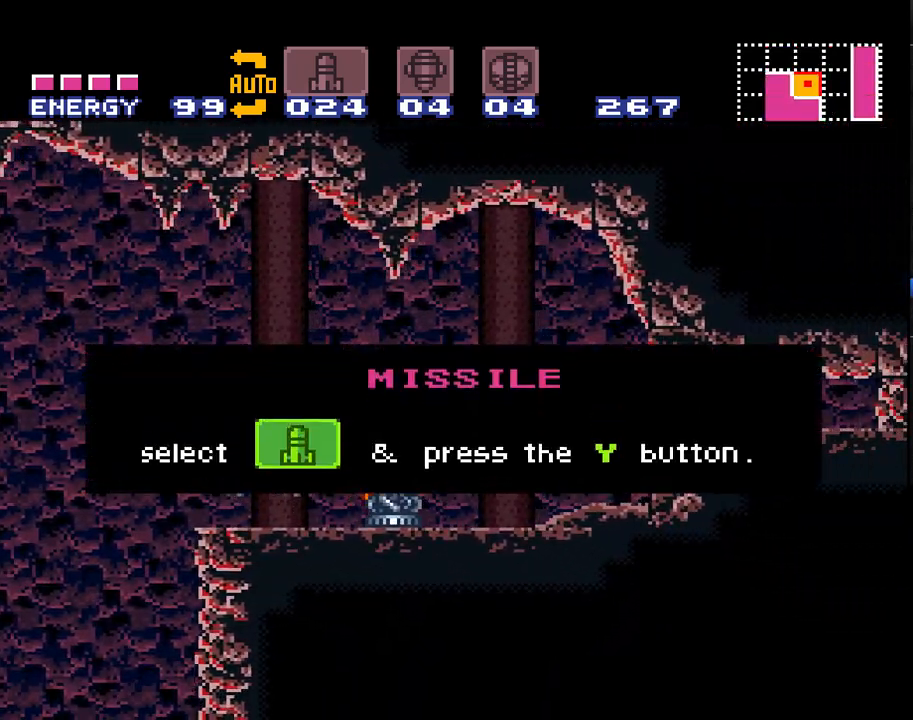
{"buttons": ["A", "DPAD_RIGHT"], "events": []}
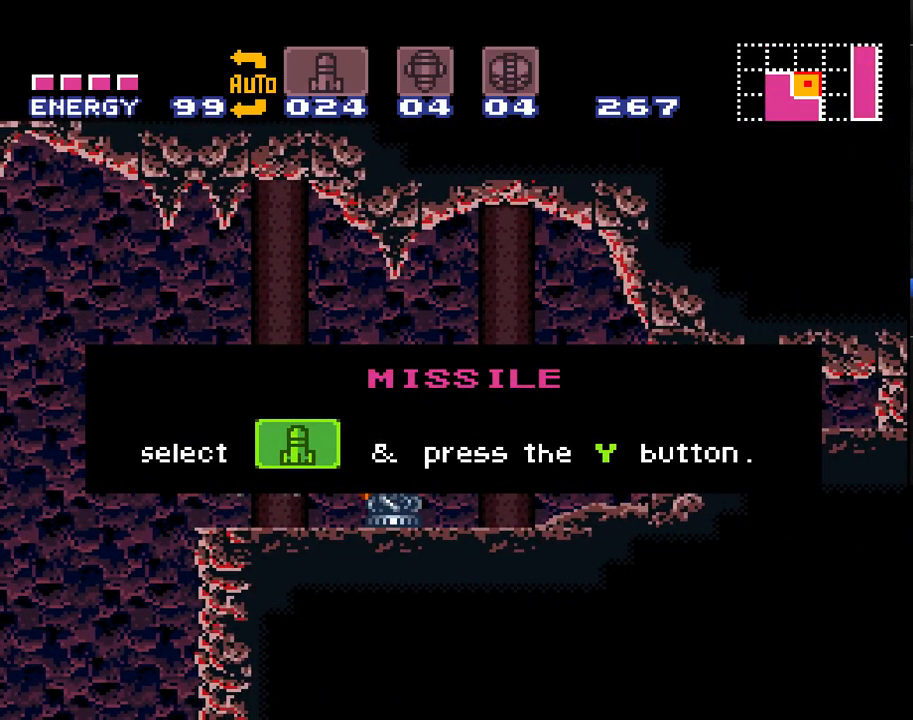
{"buttons": ["A", "DPAD_RIGHT"], "events": []}
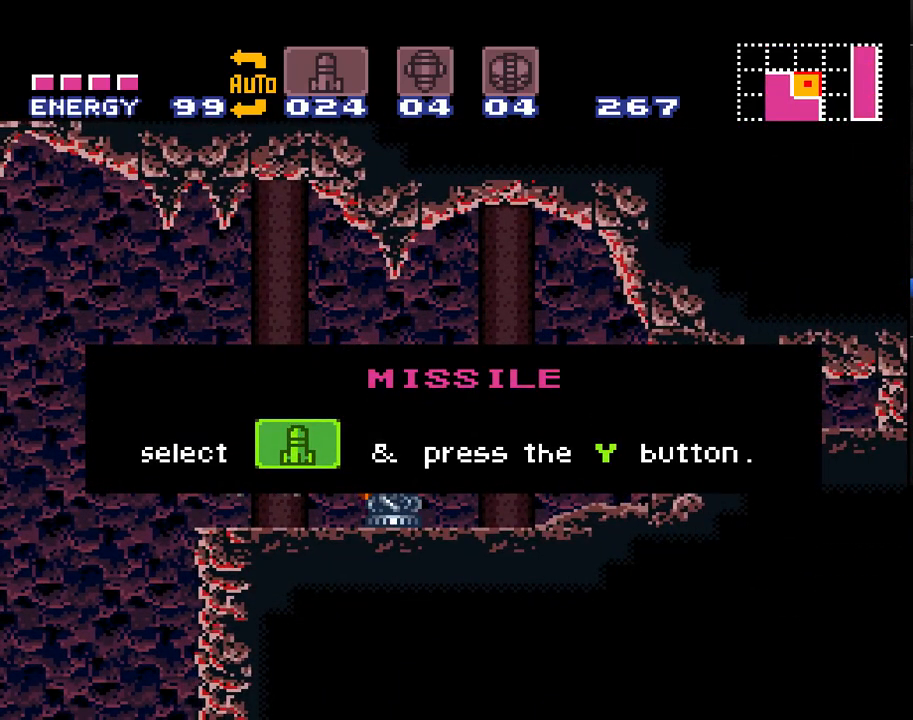
{"buttons": ["A", "DPAD_RIGHT"], "events": []}
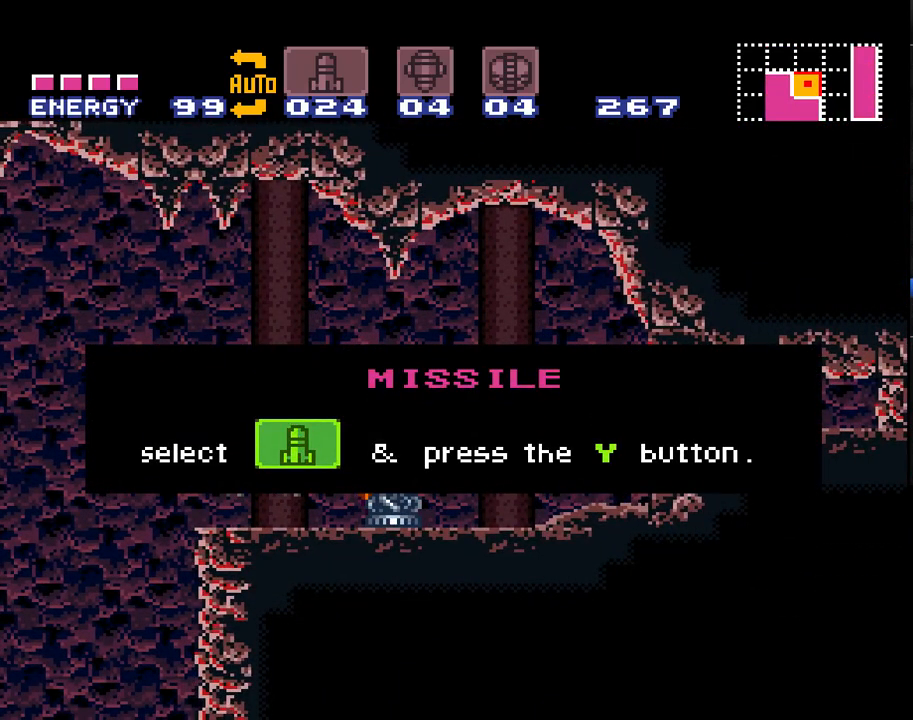
{"buttons": ["A", "DPAD_RIGHT"], "events": []}
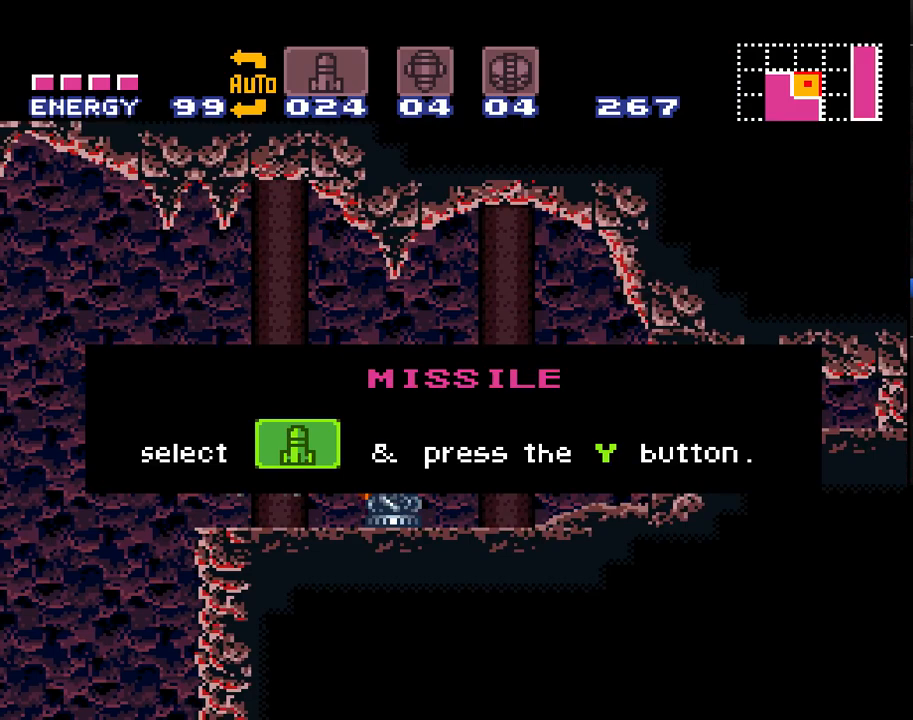
{"buttons": ["A", "DPAD_RIGHT"], "events": []}
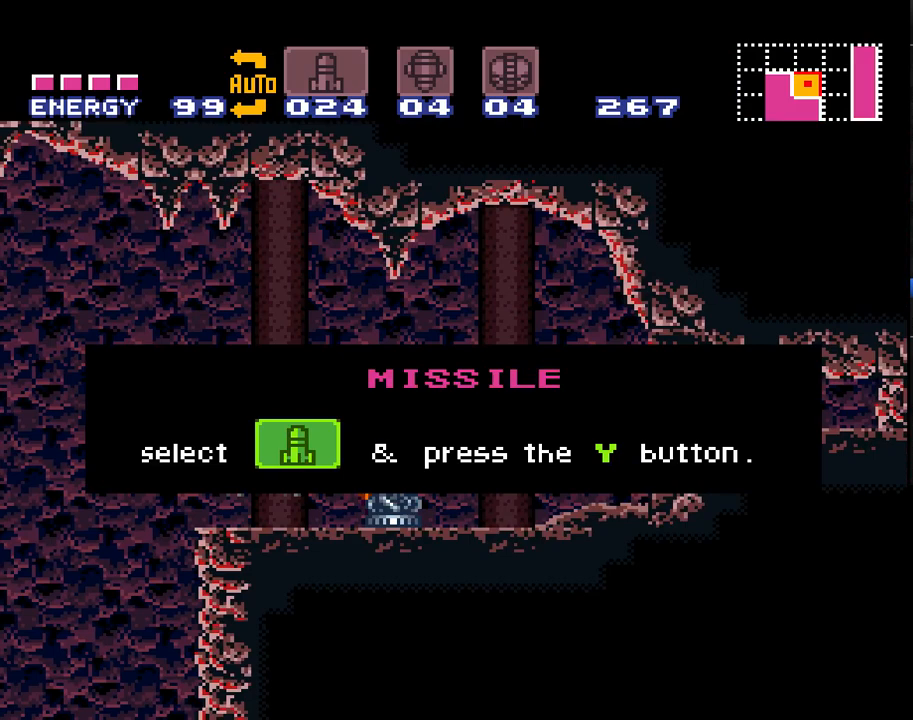
{"buttons": ["A", "DPAD_RIGHT"], "events": []}
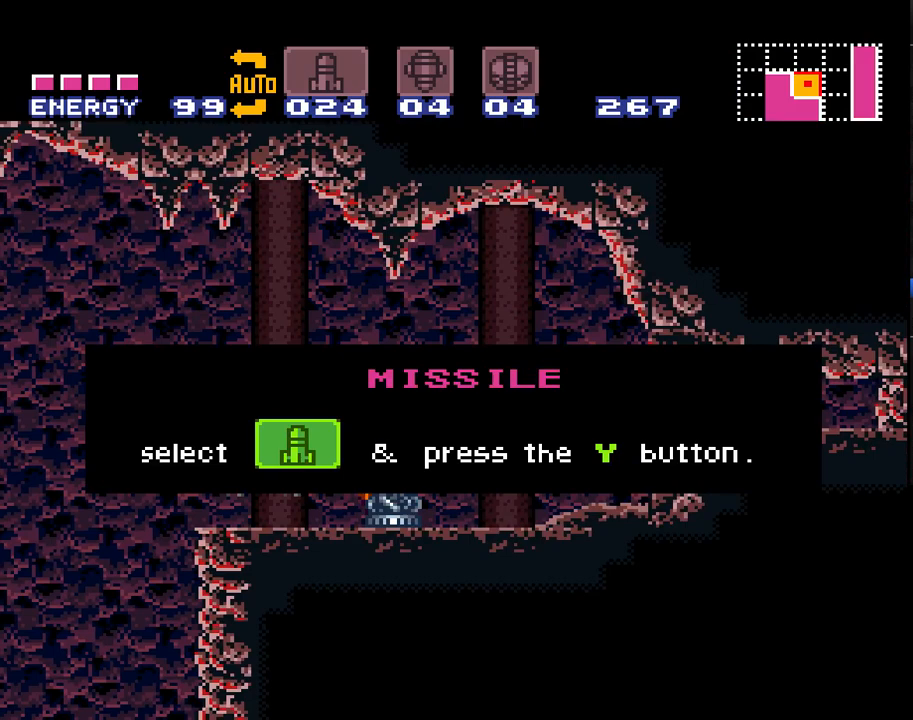
{"buttons": ["A", "DPAD_RIGHT"], "events": [[367, "Y", "down"], [467, "Y", "up"]]}
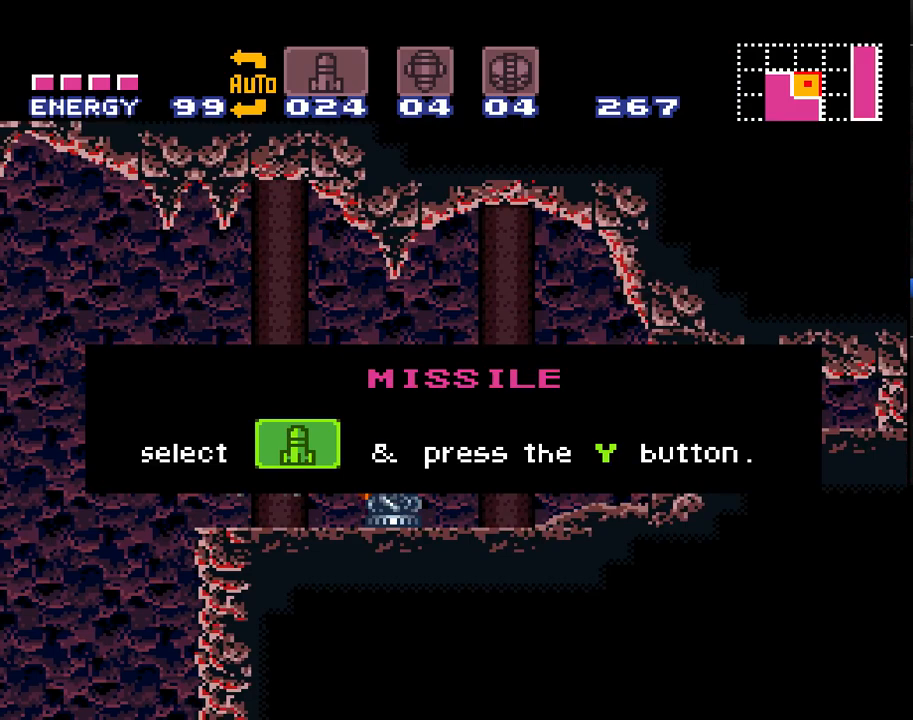
{"buttons": ["A", "DPAD_RIGHT"], "events": [[67, "Y", "down"], [117, "Y", "up"], [217, "Y", "down"], [267, "Y", "up"], [367, "Y", "down"], [433, "Y", "up"]]}
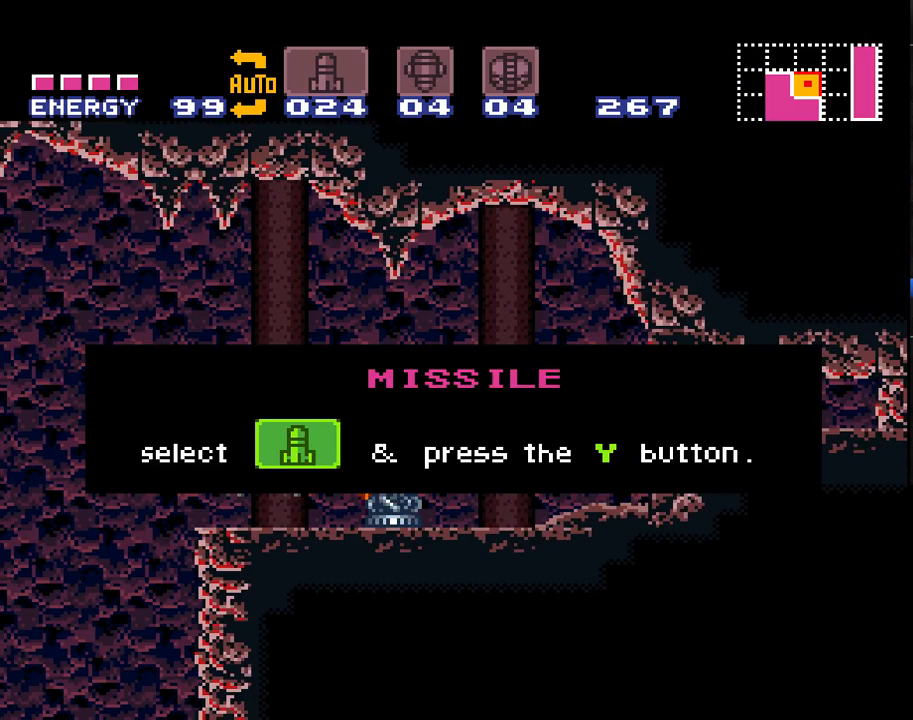
{"buttons": ["A", "DPAD_RIGHT"], "events": [[33, "Y", "down"], [100, "Y", "up"], [183, "Y", "down"], [267, "Y", "up"], [367, "Y", "down"], [467, "Y", "up"]]}
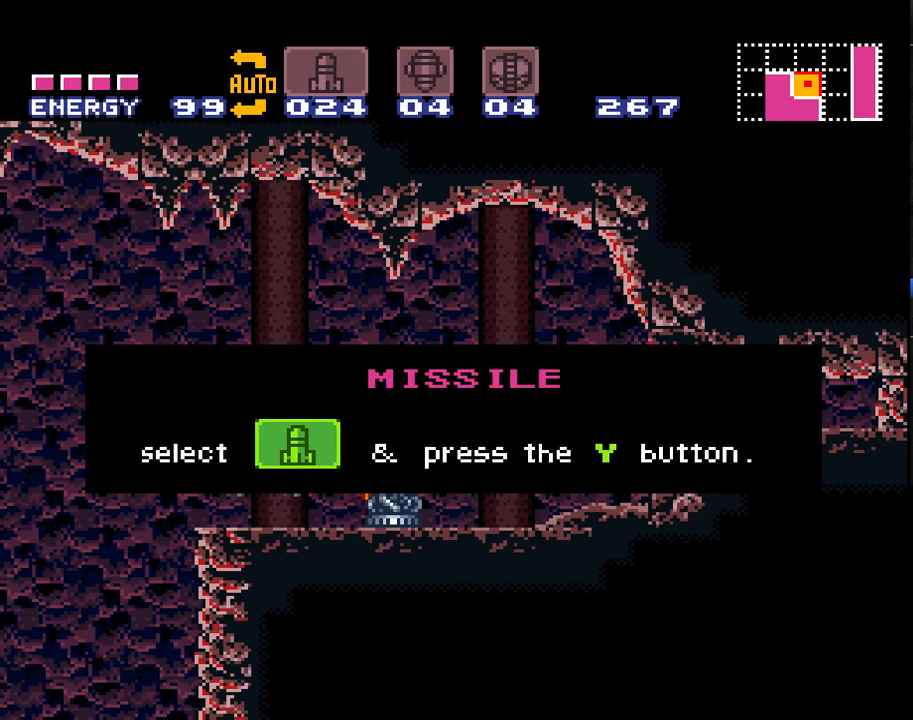
{"buttons": ["A", "DPAD_RIGHT"], "events": [[17, "Y", "down"], [117, "Y", "up"], [217, "Y", "down"], [267, "Y", "up"], [367, "Y", "down"], [450, "Y", "up"]]}
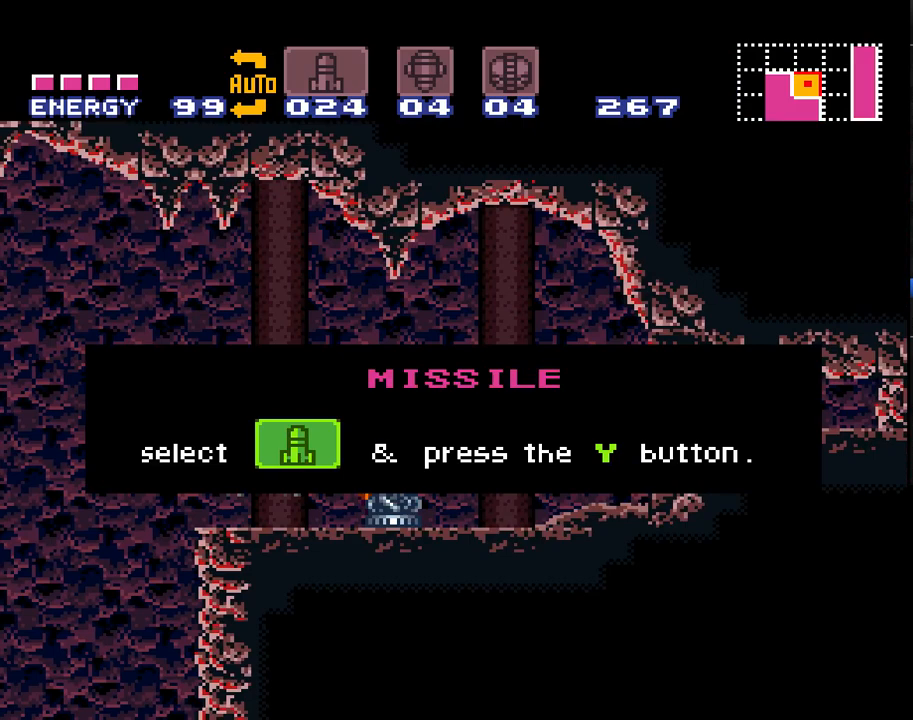
{"buttons": ["A", "DPAD_RIGHT"], "events": [[50, "Y", "down"], [117, "Y", "up"], [217, "Y", "down"], [300, "Y", "up"], [367, "Y", "down"], [450, "Y", "up"]]}
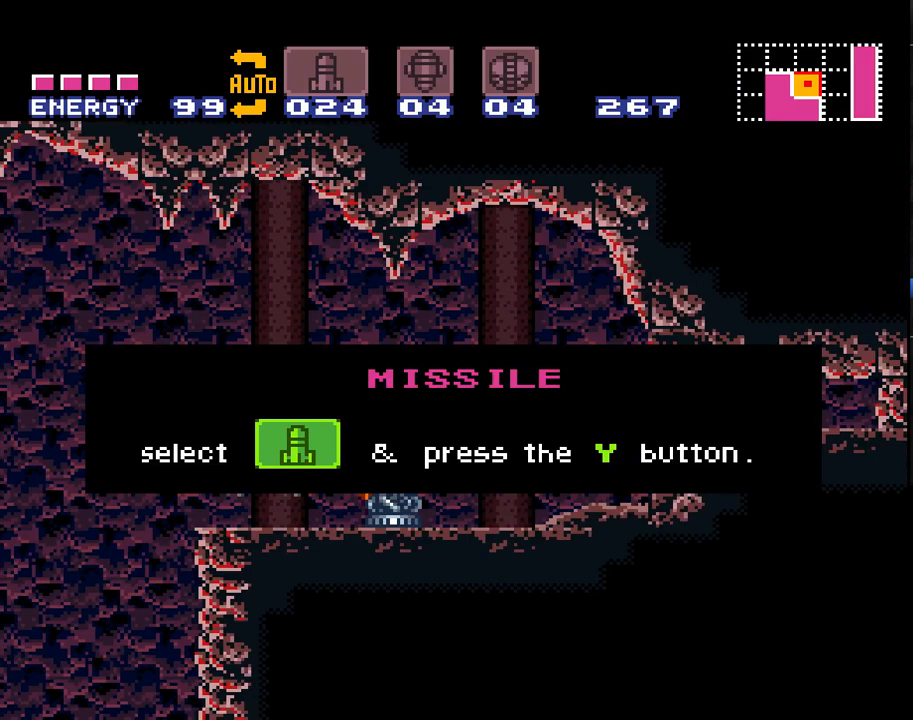
{"buttons": ["A", "B", "DPAD_RIGHT"], "events": [[50, "Y", "down"], [117, "Y", "up"], [300, "B", "down"], [400, "B", "up"], [483, "B", "down"]]}
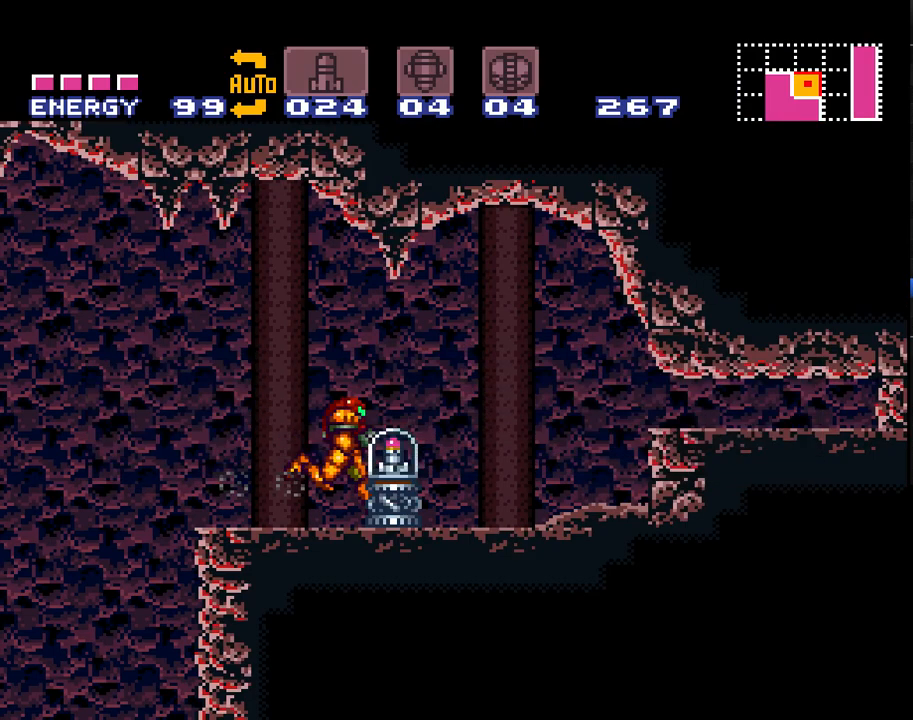
{"buttons": ["A", "DPAD_RIGHT"], "events": [[50, "B", "up"], [267, "B", "down"], [433, "B", "up"]]}
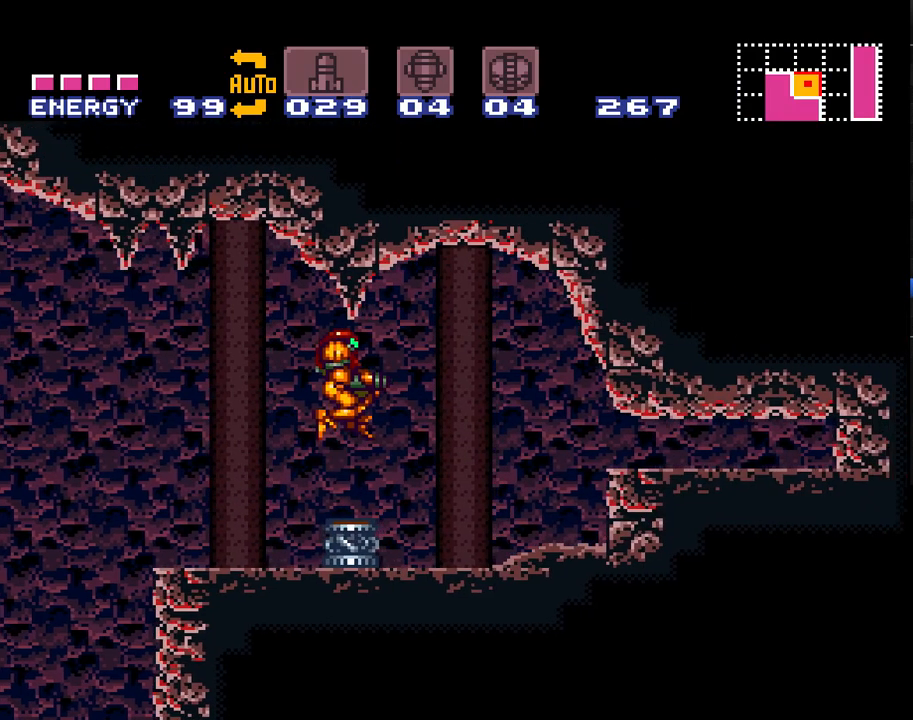
{"buttons": ["A", "DPAD_RIGHT"], "events": []}
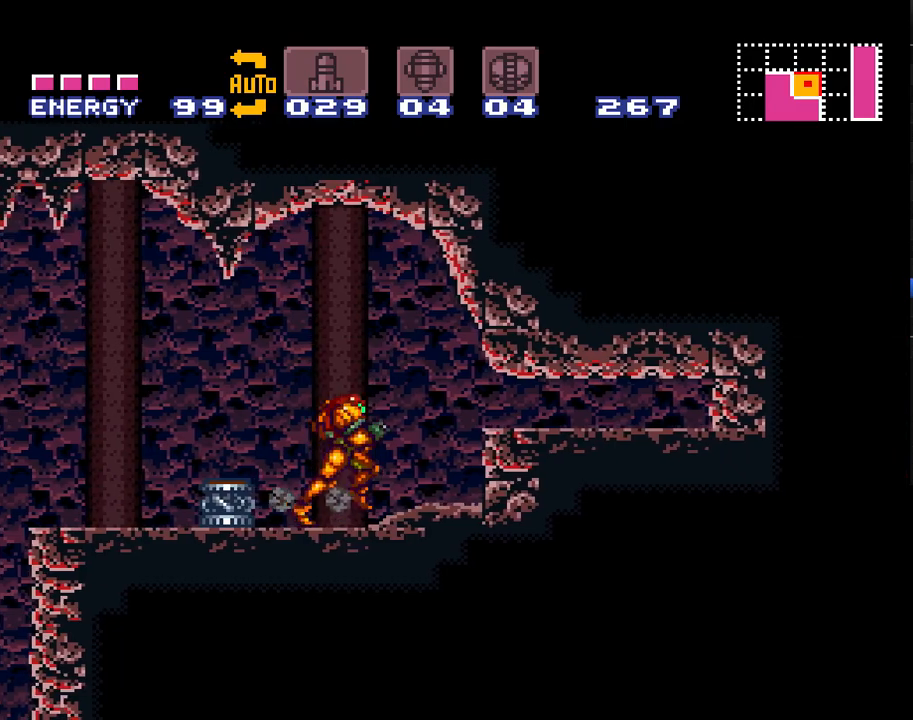
{"buttons": ["A", "B"], "events": [[400, "DPAD_RIGHT", "up"], [450, "B", "down"]]}
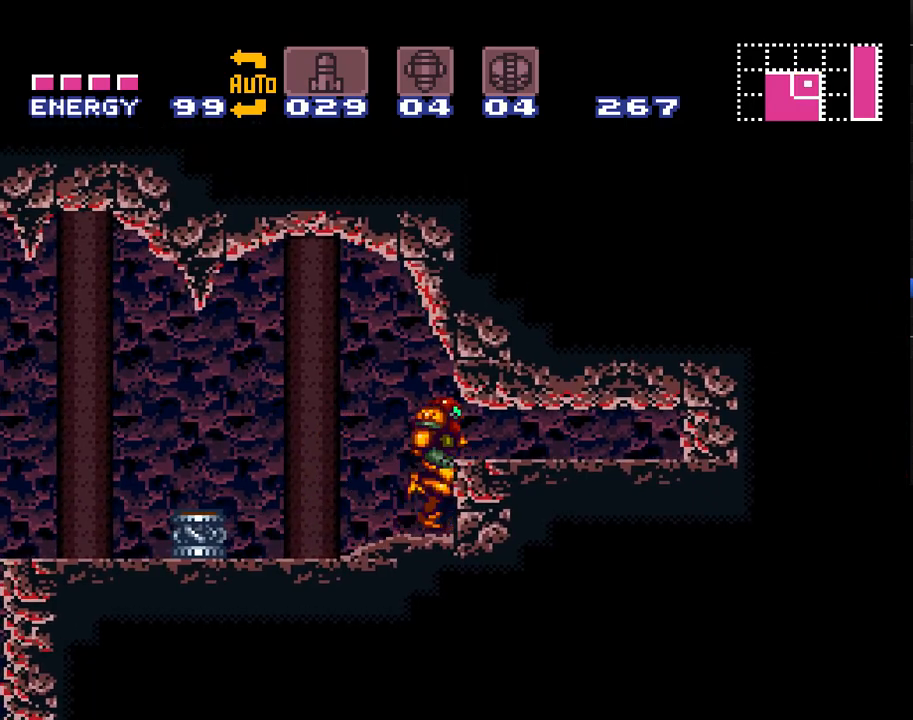
{"buttons": ["A"], "events": [[50, "B", "up"], [83, "DPAD_DOWN", "down"], [150, "DPAD_DOWN", "up"]]}
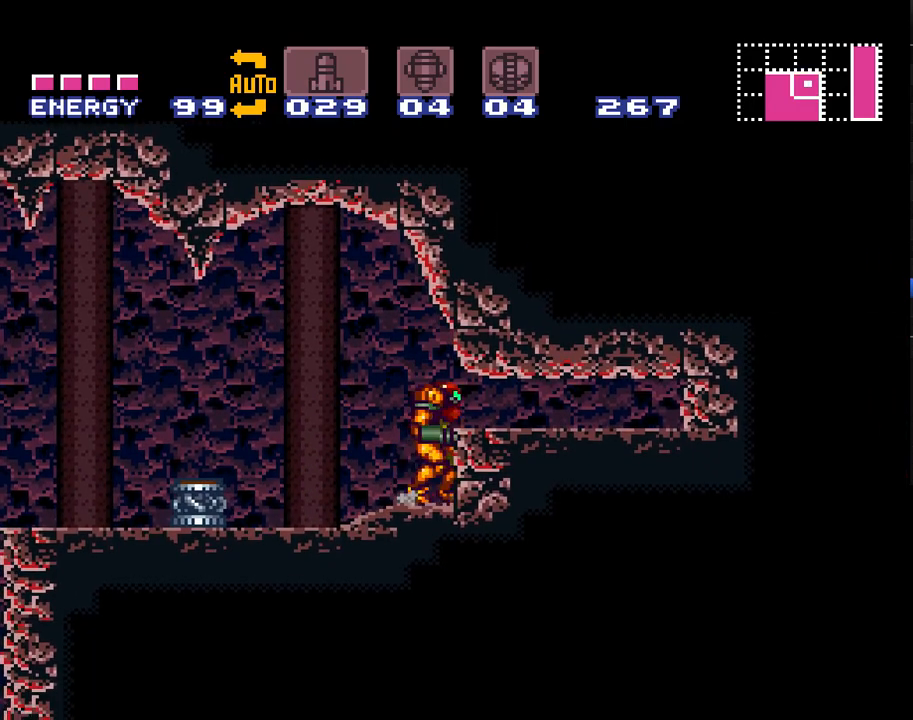
{"buttons": ["A", "B", "DPAD_RIGHT"], "events": [[17, "B", "down"], [83, "DPAD_DOWN", "down"], [167, "DPAD_DOWN", "up"], [233, "DPAD_DOWN", "down"], [300, "DPAD_DOWN", "up"], [333, "DPAD_RIGHT", "down"]]}
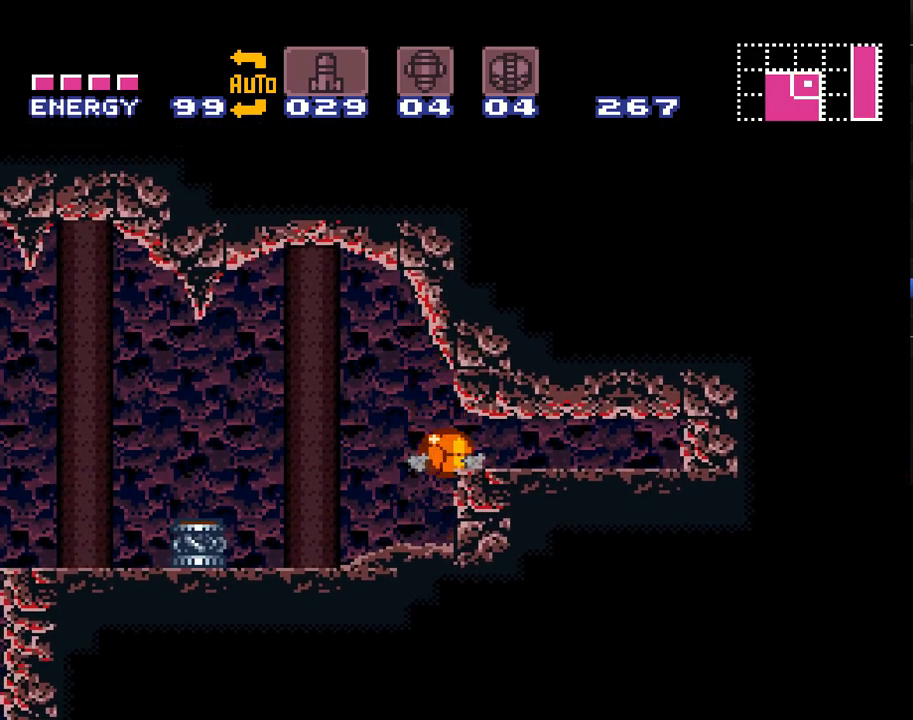
{"buttons": ["A", "DPAD_RIGHT"], "events": [[17, "B", "up"]]}
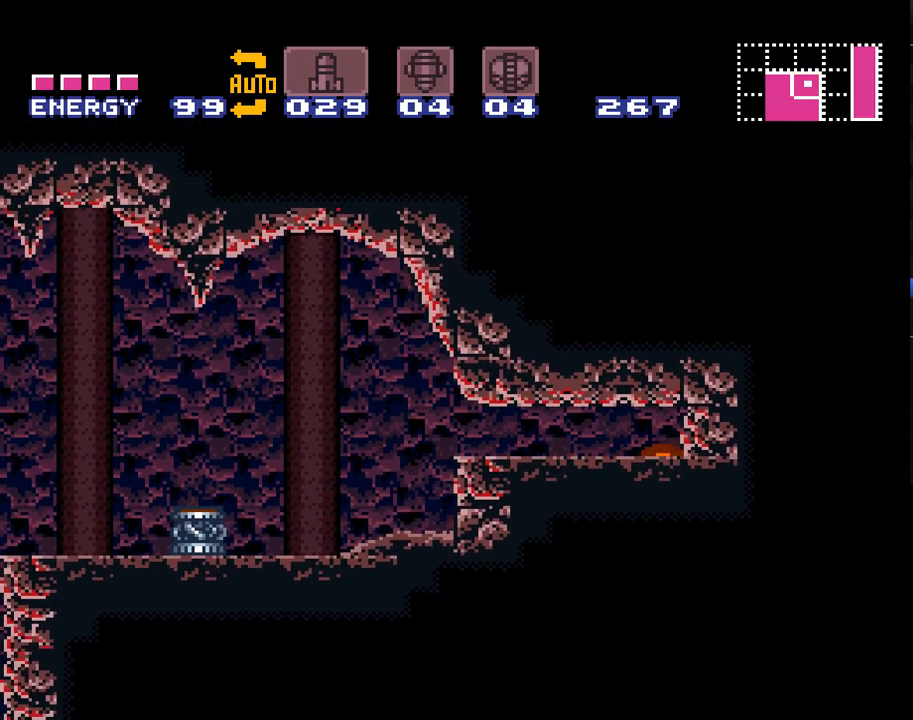
{"buttons": ["A"], "events": [[50, "DPAD_RIGHT", "up"]]}
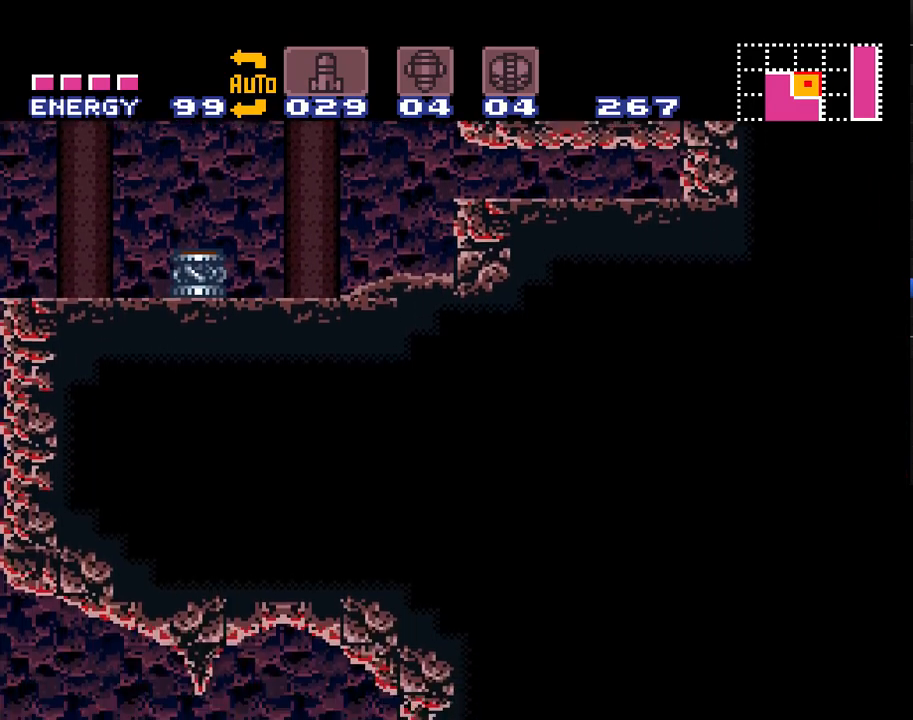
{"buttons": ["A"], "events": []}
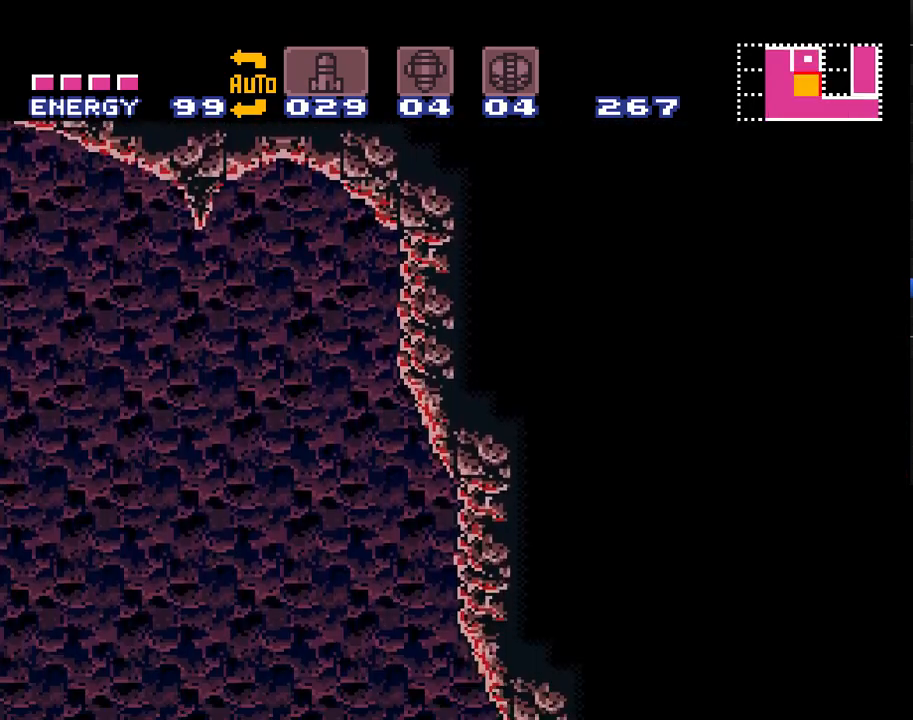
{"buttons": ["A"], "events": []}
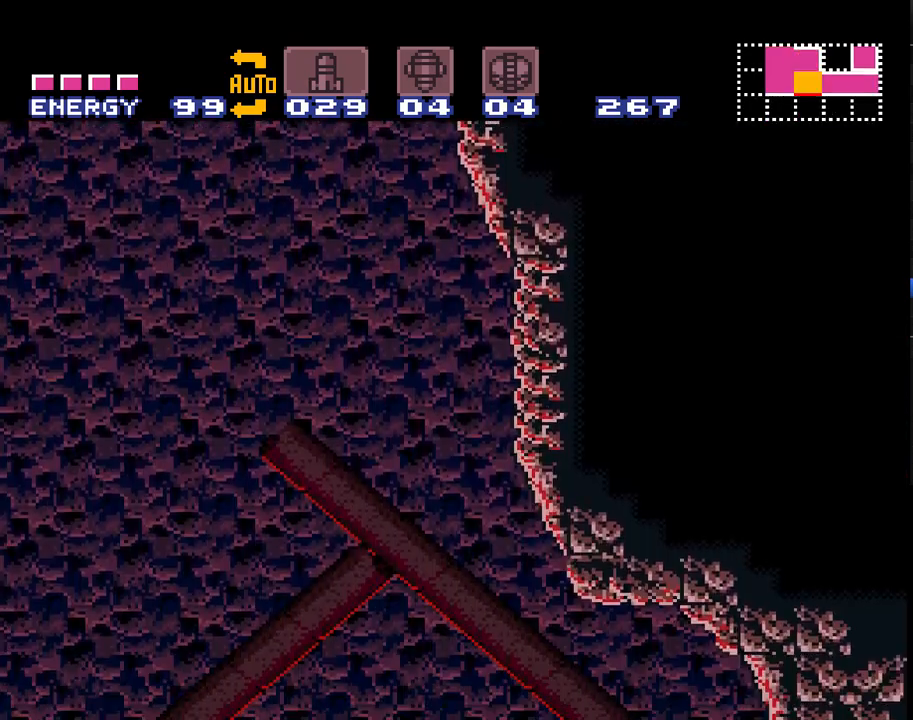
{"buttons": ["A"], "events": []}
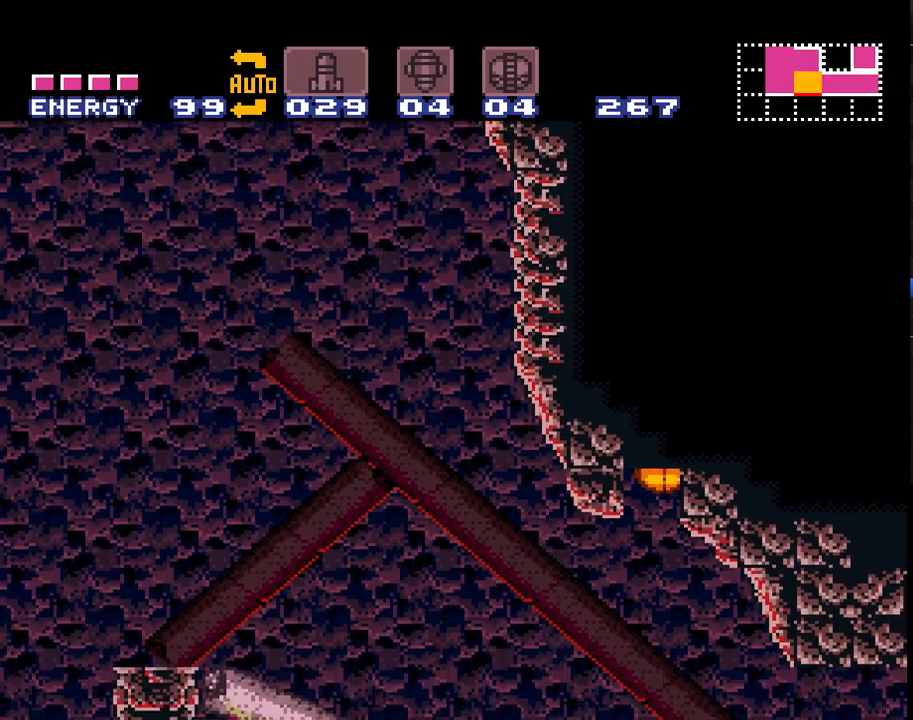
{"buttons": ["A"], "events": [[67, "DPAD_RIGHT", "down"], [350, "DPAD_RIGHT", "up"]]}
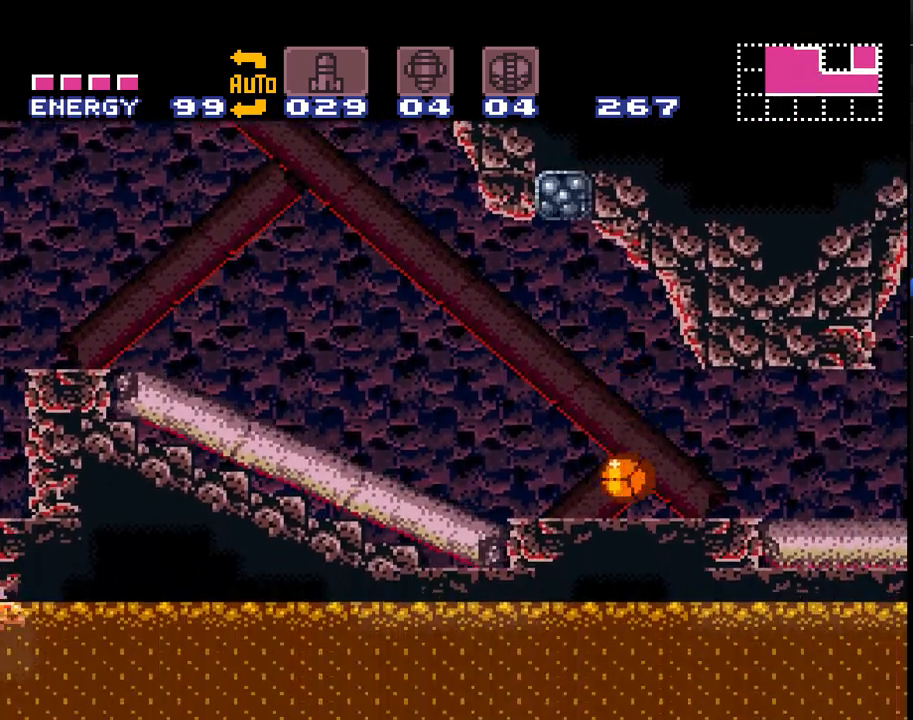
{"buttons": ["A", "DPAD_RIGHT"], "events": [[17, "B", "down"], [100, "B", "up"], [133, "DPAD_RIGHT", "down"]]}
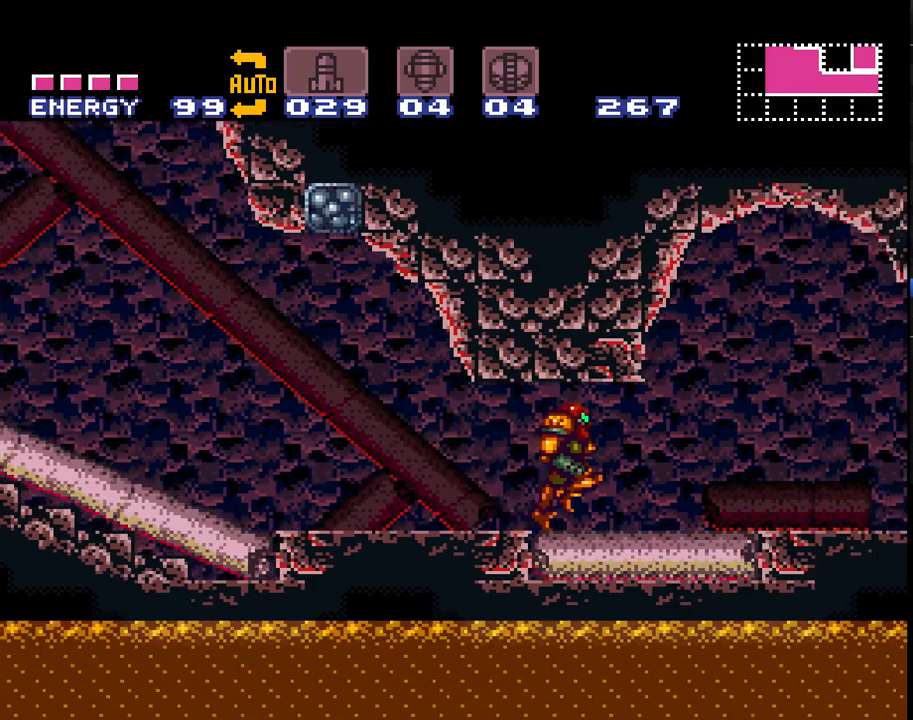
{"buttons": ["A", "DPAD_RIGHT"], "events": []}
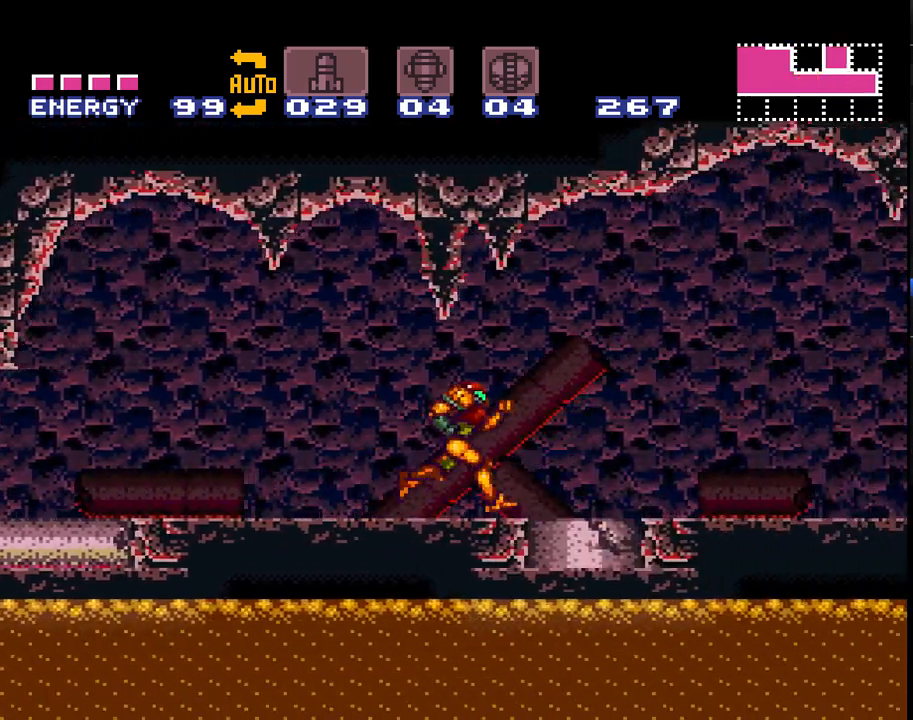
{"buttons": ["A", "DPAD_RIGHT"], "events": []}
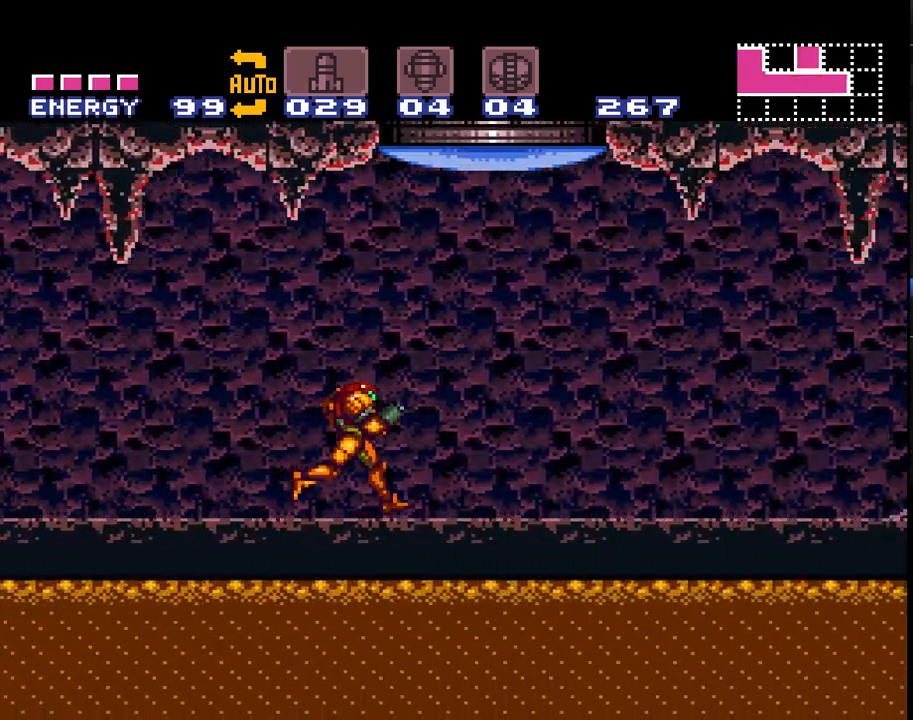
{"buttons": ["A", "DPAD_LEFT"], "events": [[100, "DPAD_RIGHT", "up"], [167, "DPAD_LEFT", "down"]]}
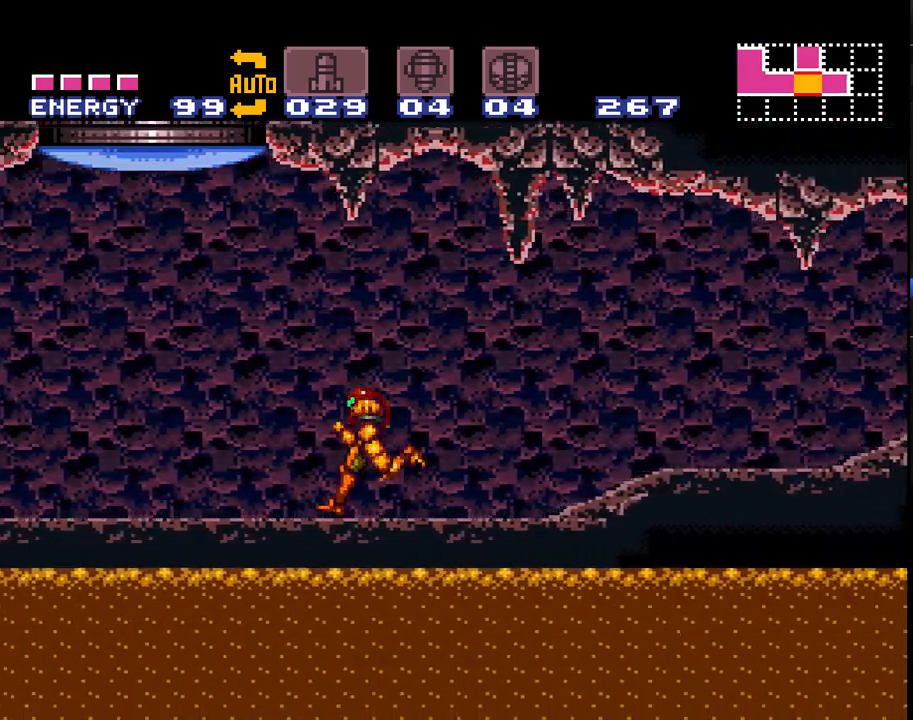
{"buttons": ["A", "DPAD_UP"], "events": [[167, "DPAD_UP", "down"], [200, "DPAD_LEFT", "up"], [283, "Y", "down"], [383, "Y", "up"]]}
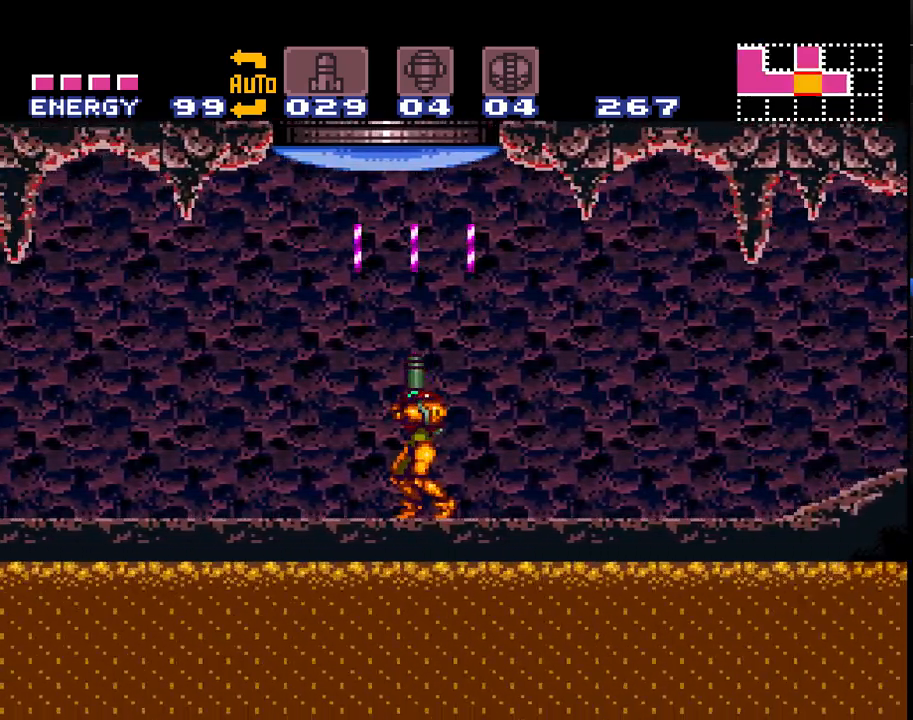
{"buttons": ["A", "DPAD_LEFT"], "events": [[117, "DPAD_UP", "up"], [383, "DPAD_LEFT", "down"]]}